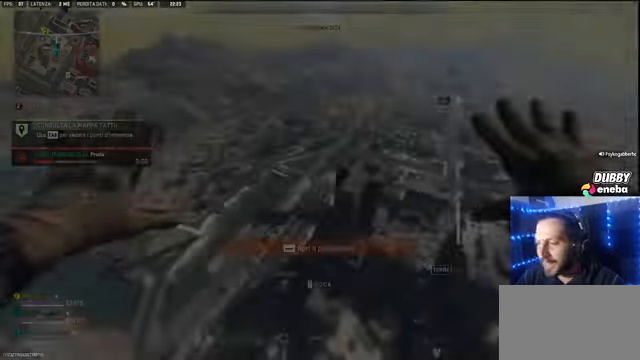
Gameplay with keyboard and mouse; each line is a JSON object with the keys and mouse buttons held at the frame after it. "events" lists presses ("down") and releases ("up") of "1", "2", "3", "4", "5", "a", "alt", "c", "caps_lock", "ctrl", "d", "e", "f", "g", "q", "r", "s", "shift", "space", "t", "tab", "v", "w", "x", "z" and "mouse_wheel" between this image and that frame as [ms after this image, input, new state], when the widget could be followed in between. "mouse_wheel" = the "wheel" button of the "mouse" list. No other keys are recorded. "wheel" means that the mouse wheel is clicked or scrolled. Not read: mouse_move.
{"keys": ["w"], "mouse": [], "events": [[367, "w", "down"]]}
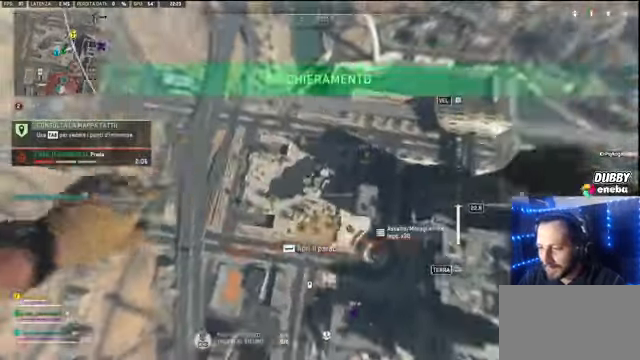
{"keys": ["w"], "mouse": [], "events": []}
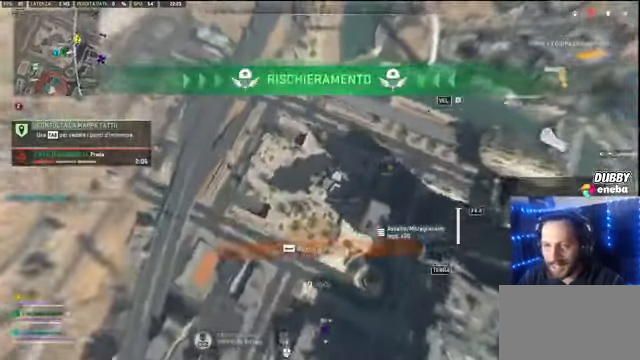
{"keys": ["w"], "mouse": [], "events": [[34, "d", "down"], [67, "d", "up"]]}
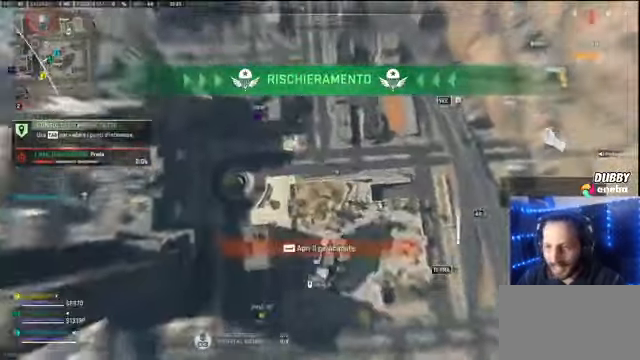
{"keys": ["d"], "mouse": [], "events": [[234, "d", "down"], [367, "w", "up"]]}
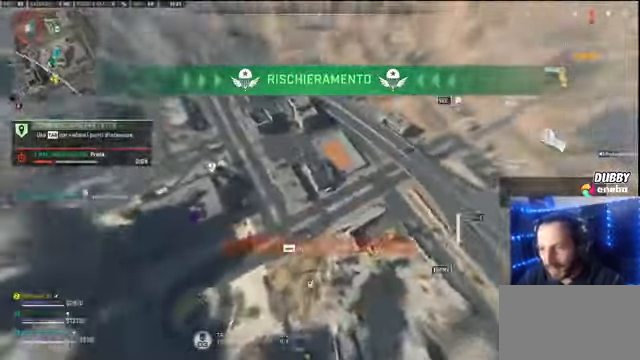
{"keys": ["shift", "w"], "mouse": [], "events": [[400, "w", "down"], [467, "d", "up"], [467, "shift", "down"]]}
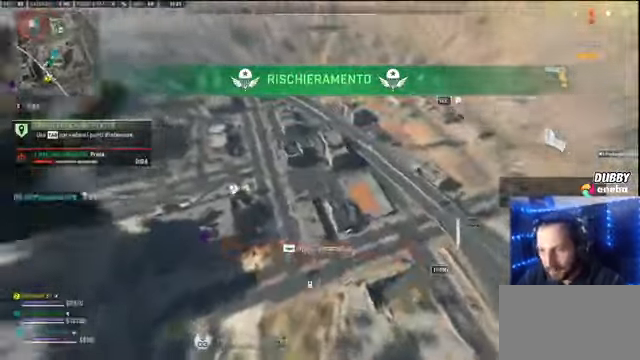
{"keys": ["w"], "mouse": [], "events": [[67, "space", "down"], [167, "space", "up"], [200, "shift", "up"]]}
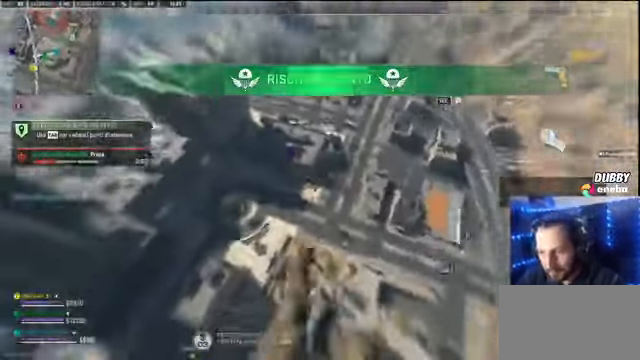
{"keys": ["d"], "mouse": [], "events": [[34, "d", "down"], [100, "w", "up"]]}
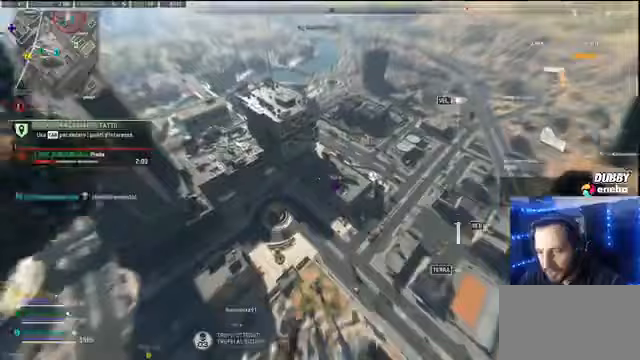
{"keys": ["w"], "mouse": [], "events": [[400, "d", "up"], [400, "w", "down"]]}
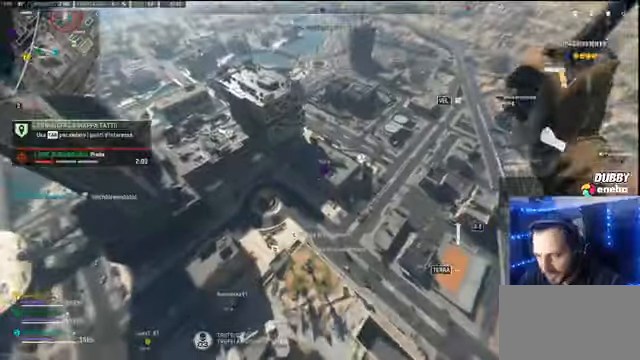
{"keys": ["d"], "mouse": [], "events": [[33, "d", "down"], [67, "w", "up"]]}
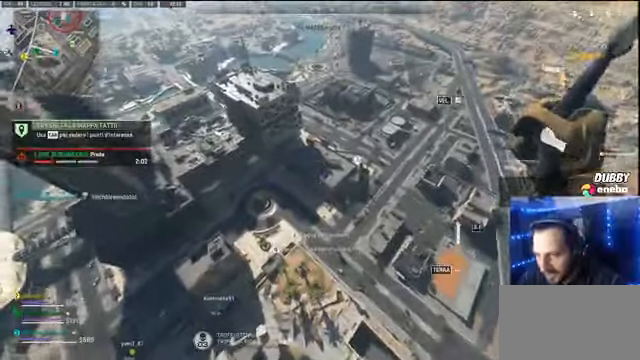
{"keys": [], "mouse": [], "events": [[200, "d", "up"]]}
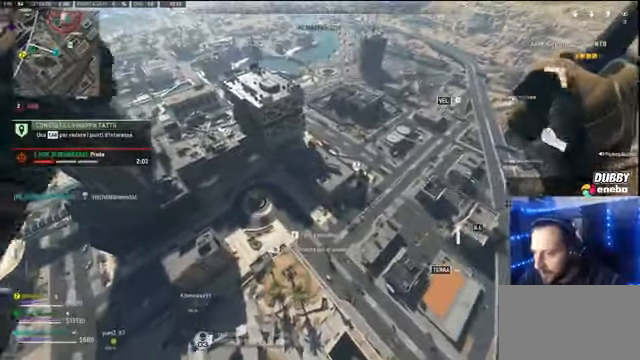
{"keys": [], "mouse": [], "events": []}
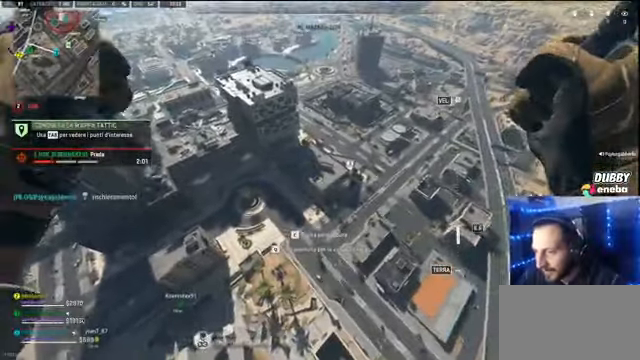
{"keys": [], "mouse": [], "events": [[67, "d", "down"], [167, "w", "down"], [233, "d", "up"], [467, "w", "up"]]}
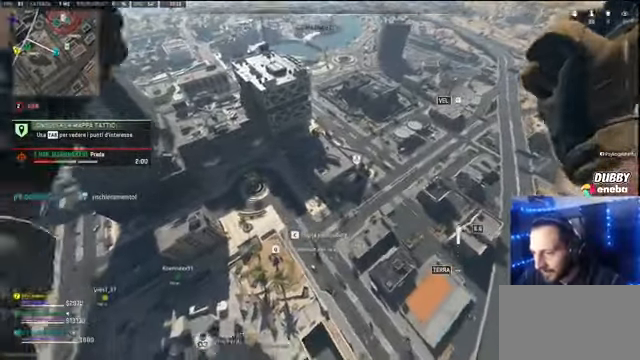
{"keys": [], "mouse": [], "events": [[200, "s", "down"], [433, "s", "up"]]}
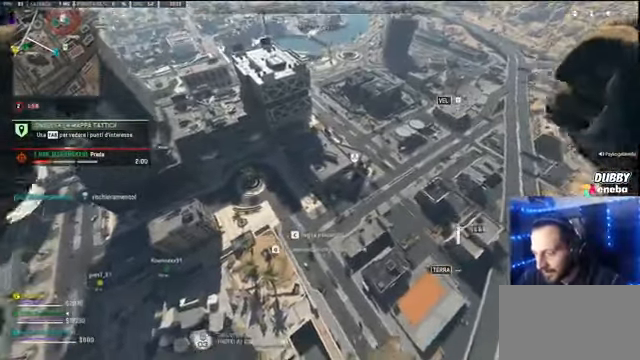
{"keys": ["c"], "mouse": [], "events": [[433, "c", "down"]]}
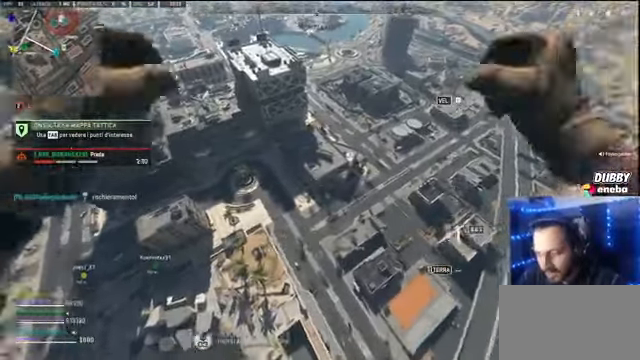
{"keys": ["d"], "mouse": [], "events": [[33, "c", "up"], [433, "d", "down"]]}
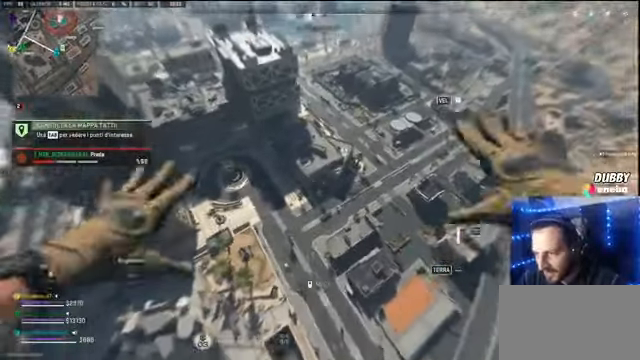
{"keys": ["w"], "mouse": [], "events": [[100, "w", "down"], [267, "d", "up"]]}
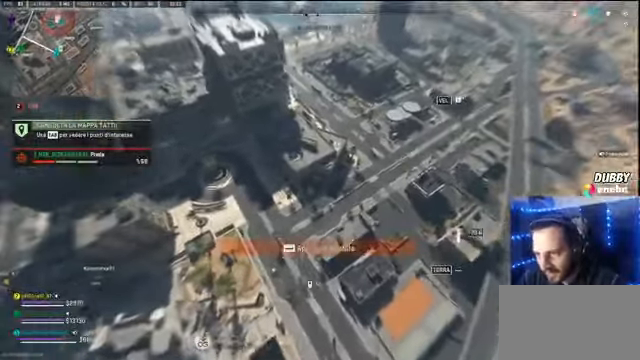
{"keys": ["a", "space"], "mouse": [], "events": [[67, "w", "up"], [100, "d", "down"], [200, "a", "down"], [200, "d", "up"], [300, "c", "down"], [400, "c", "up"], [433, "space", "down"]]}
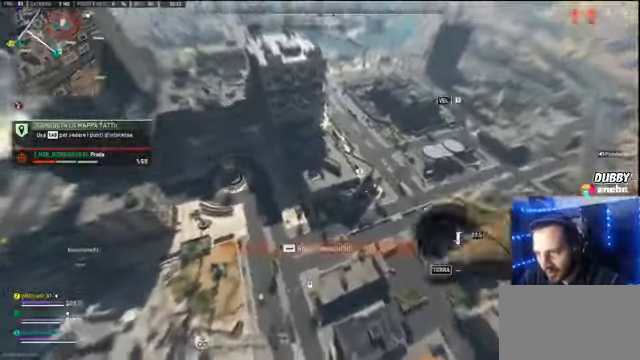
{"keys": ["a", "w"], "mouse": [], "events": [[133, "space", "up"], [500, "w", "down"]]}
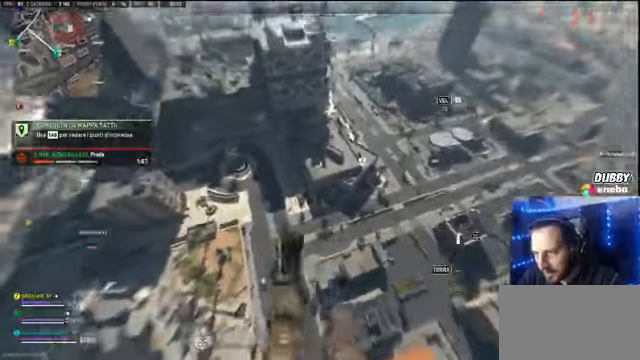
{"keys": ["a"], "mouse": [], "events": [[233, "w", "up"]]}
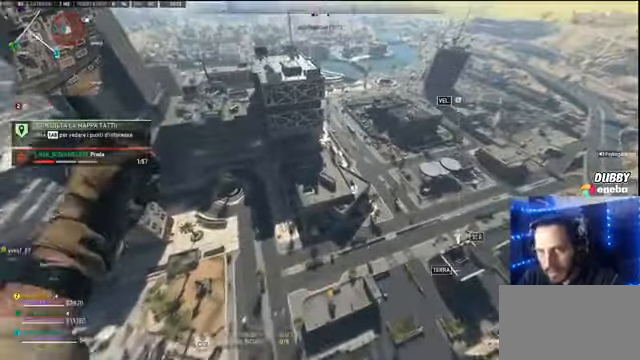
{"keys": ["a"], "mouse": [], "events": [[166, "w", "down"], [233, "w", "up"]]}
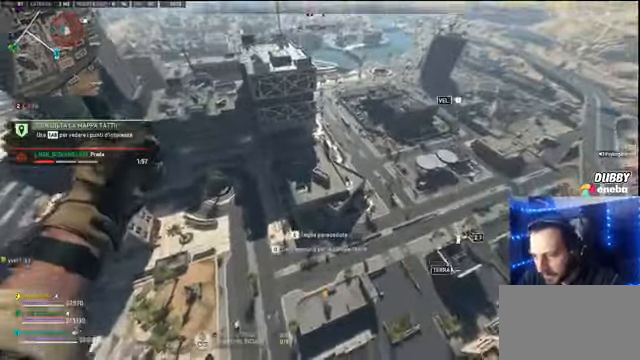
{"keys": ["a", "s"], "mouse": [], "events": [[33, "s", "down"]]}
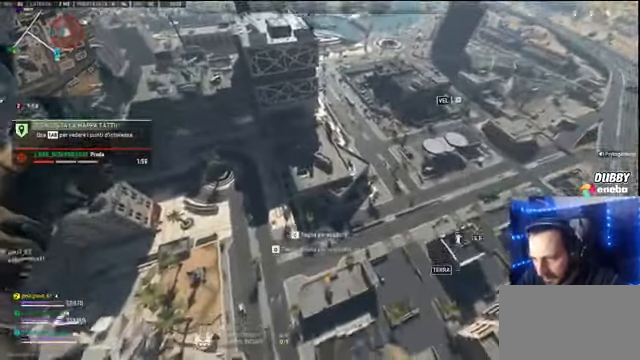
{"keys": ["s"], "mouse": [], "events": [[433, "a", "up"]]}
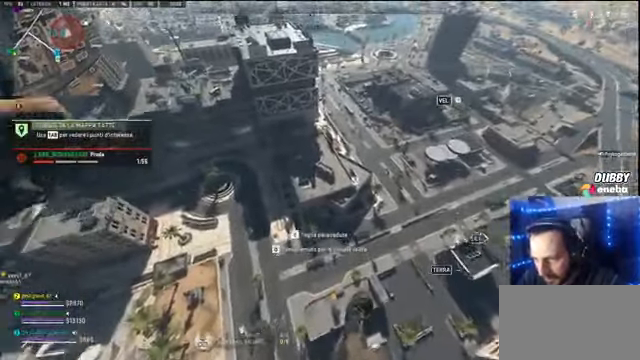
{"keys": ["s"], "mouse": [], "events": [[200, "mouse_wheel", "down"], [300, "mouse_wheel", "up"]]}
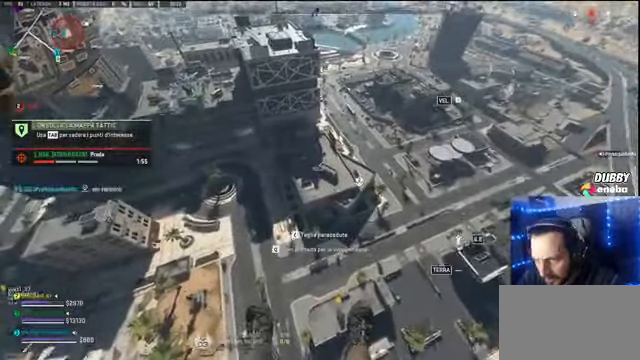
{"keys": ["d"], "mouse": [], "events": [[433, "d", "down"], [500, "s", "up"]]}
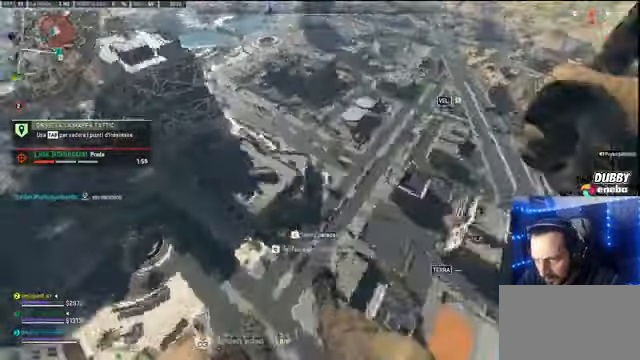
{"keys": ["d"], "mouse": [], "events": [[366, "w", "down"], [466, "w", "up"]]}
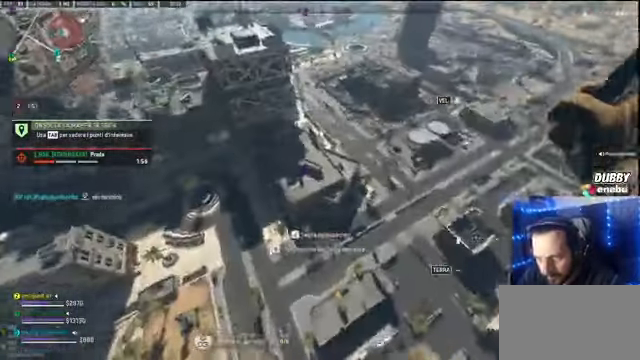
{"keys": ["d"], "mouse": [], "events": []}
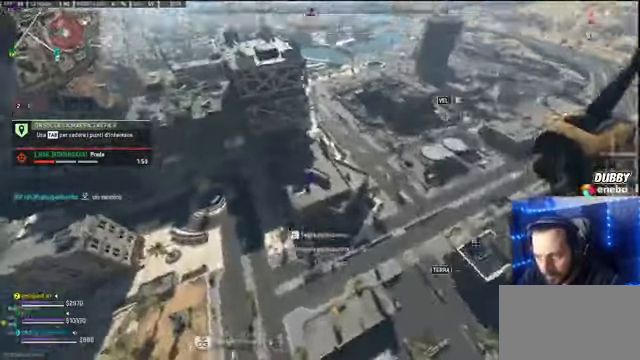
{"keys": [], "mouse": [], "events": [[200, "d", "up"]]}
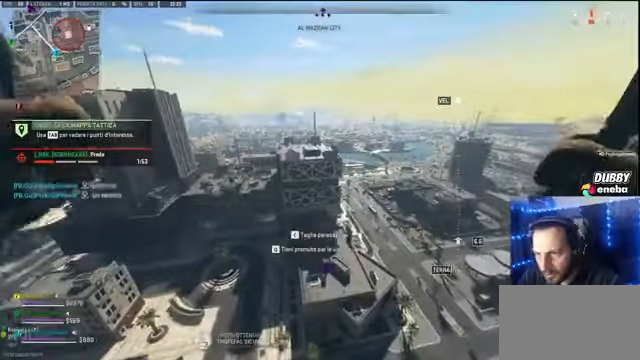
{"keys": [], "mouse": [], "events": []}
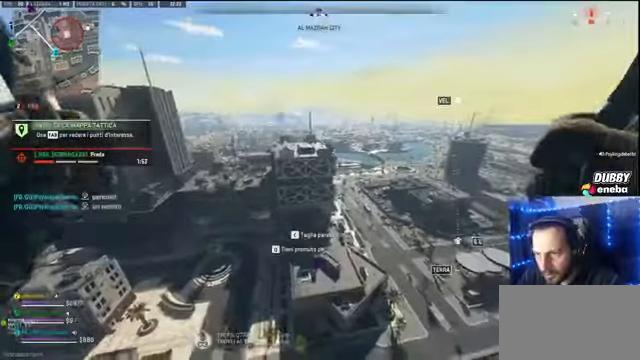
{"keys": ["a"], "mouse": [], "events": [[100, "a", "down"]]}
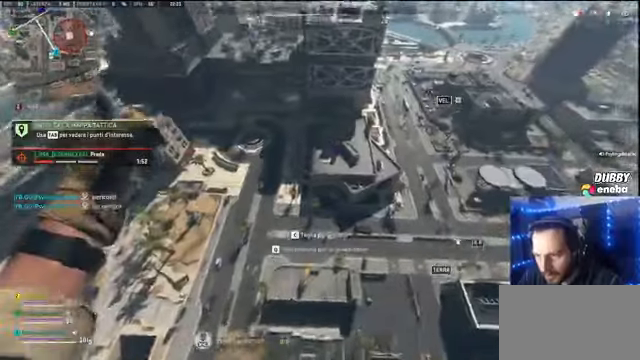
{"keys": [], "mouse": [], "events": [[500, "a", "up"]]}
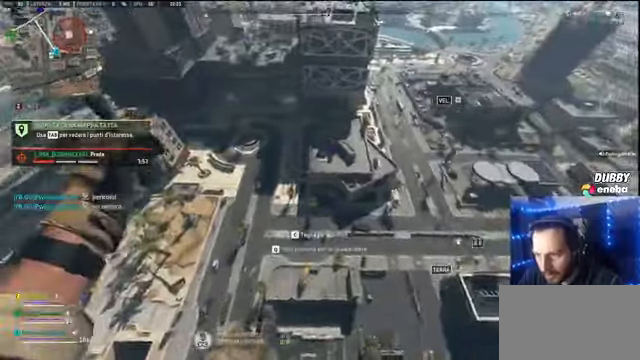
{"keys": [], "mouse": [], "events": []}